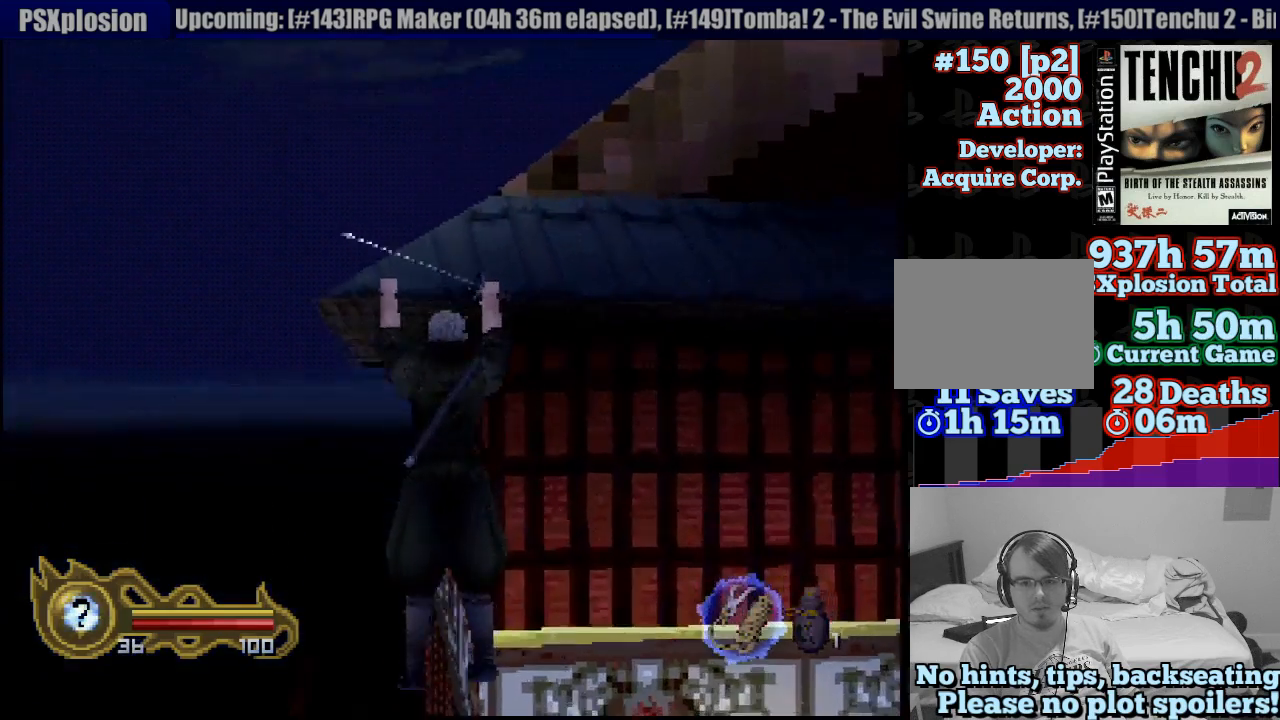
Gameplay with a controller (PlayStation layout); each line is a JSON object with the inputs held at the frame after it. "events" lists button and stick changes between this image and that frame as [ms after this image, input, new state], when the widget could be followed in between. Not read: L3 R3 SELECT.
{"buttons": [], "left_stick": "center", "right_stick": "center", "events": [[117, "left_stick", "center"]]}
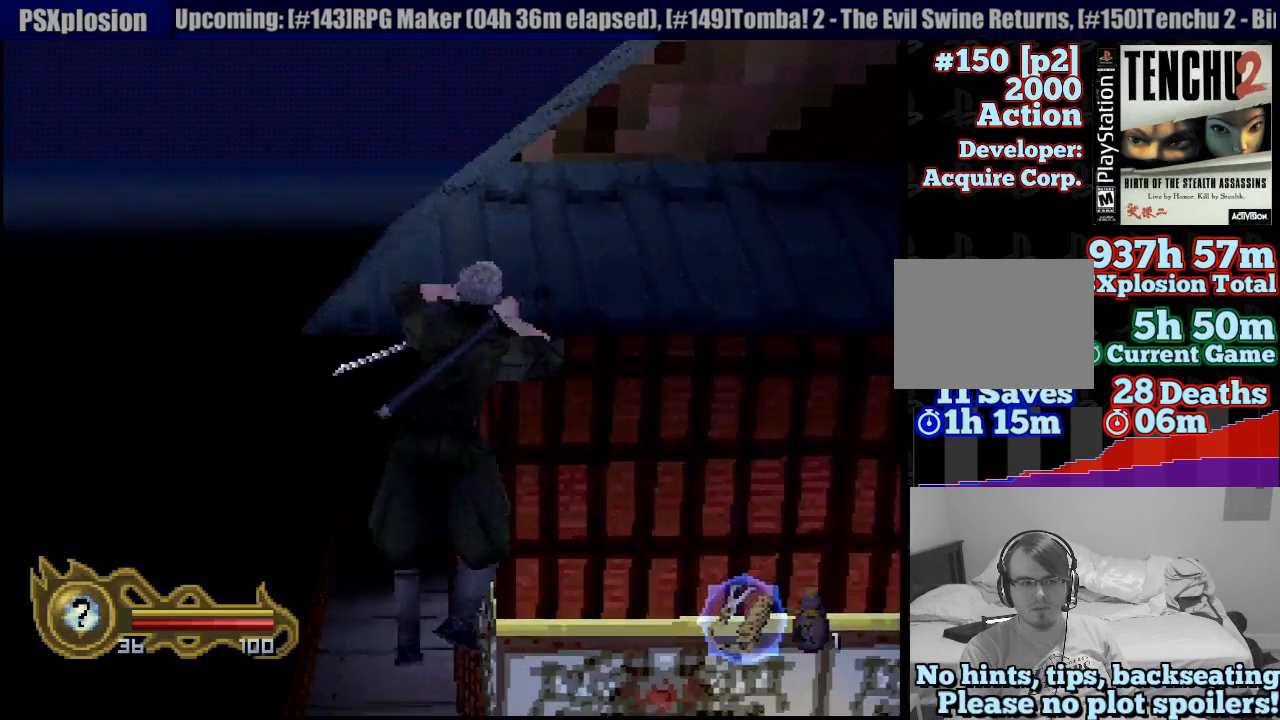
{"buttons": [], "left_stick": "center", "right_stick": "center", "events": []}
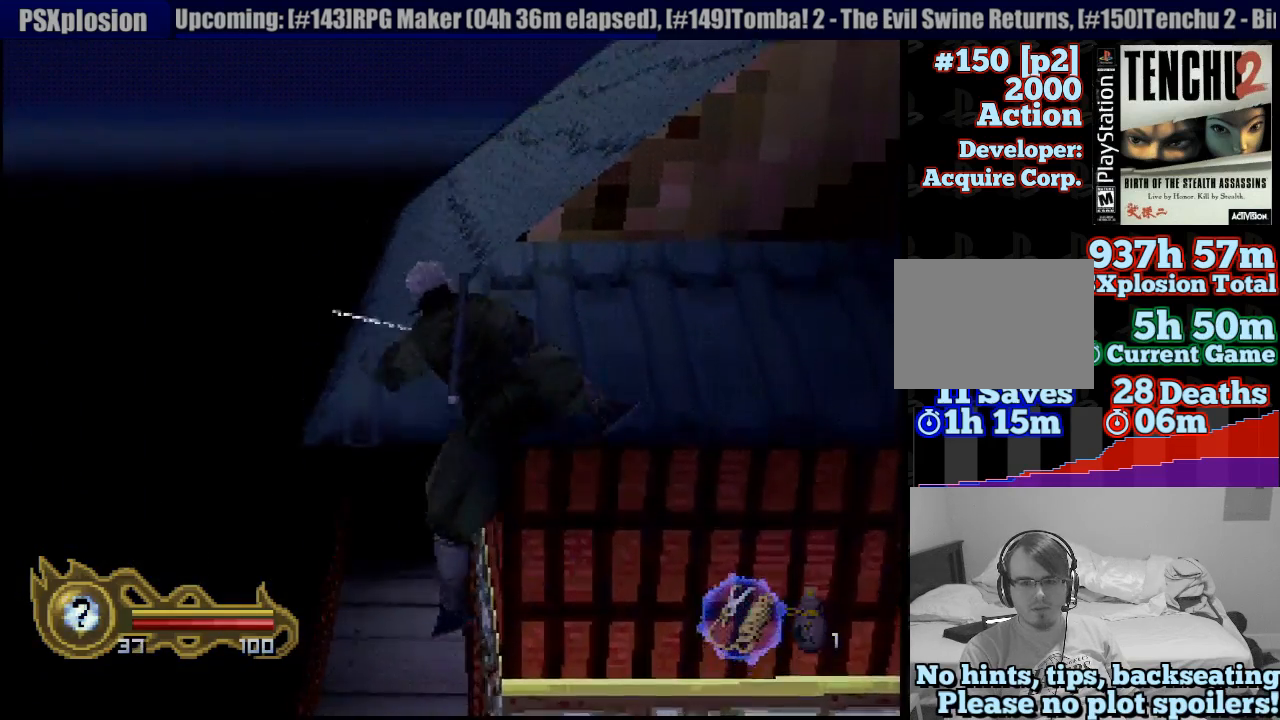
{"buttons": [], "left_stick": "up-right", "right_stick": "center", "events": [[233, "left_stick", "up-right"]]}
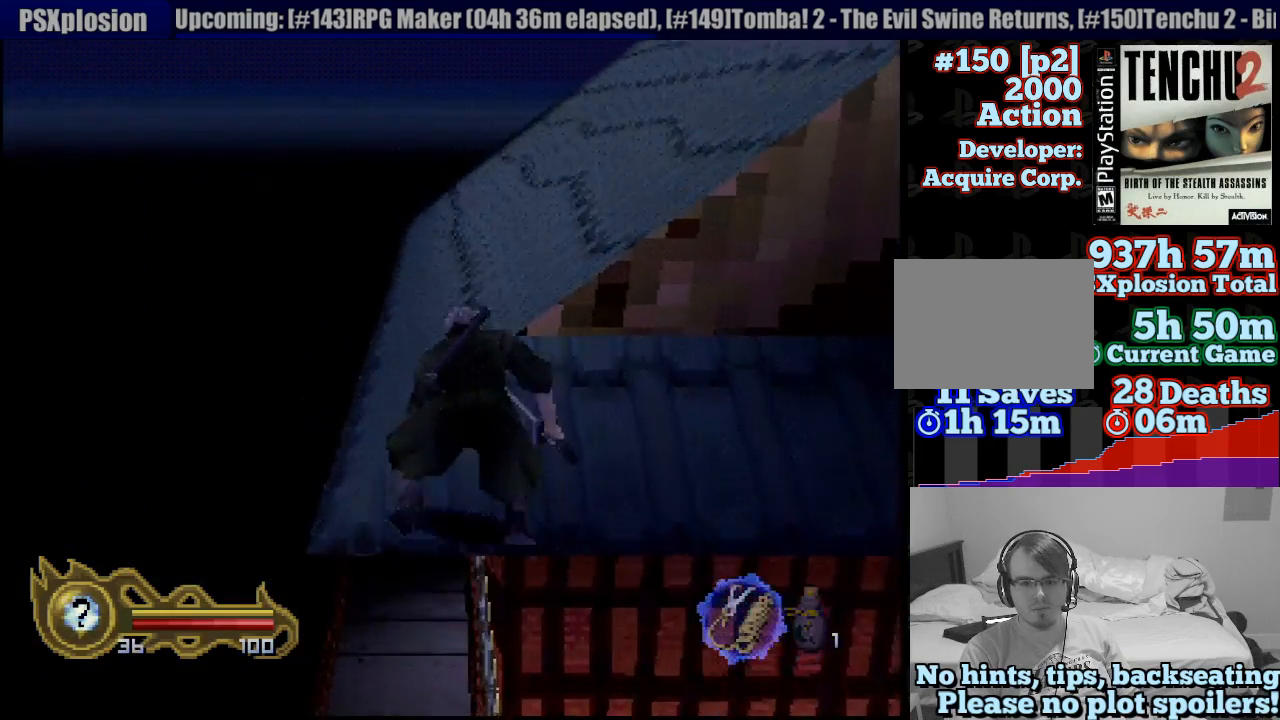
{"buttons": [], "left_stick": "up-right", "right_stick": "center", "events": []}
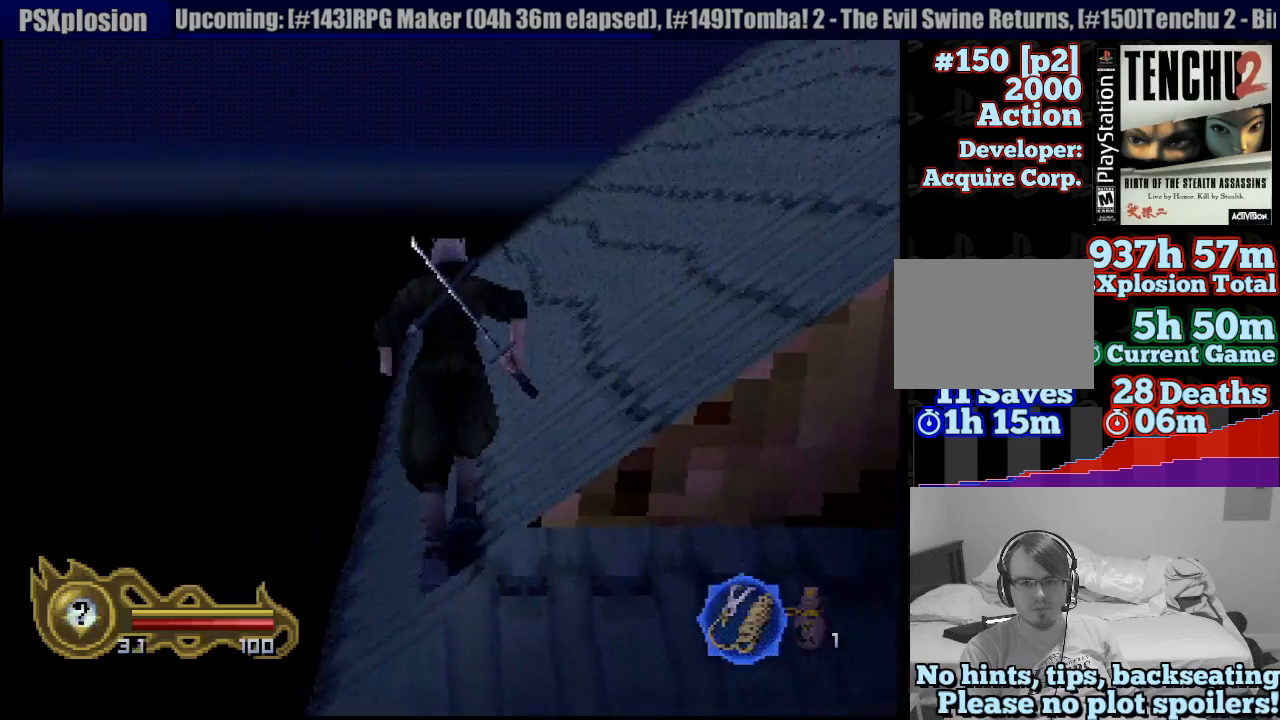
{"buttons": [], "left_stick": "up-right", "right_stick": "center", "events": []}
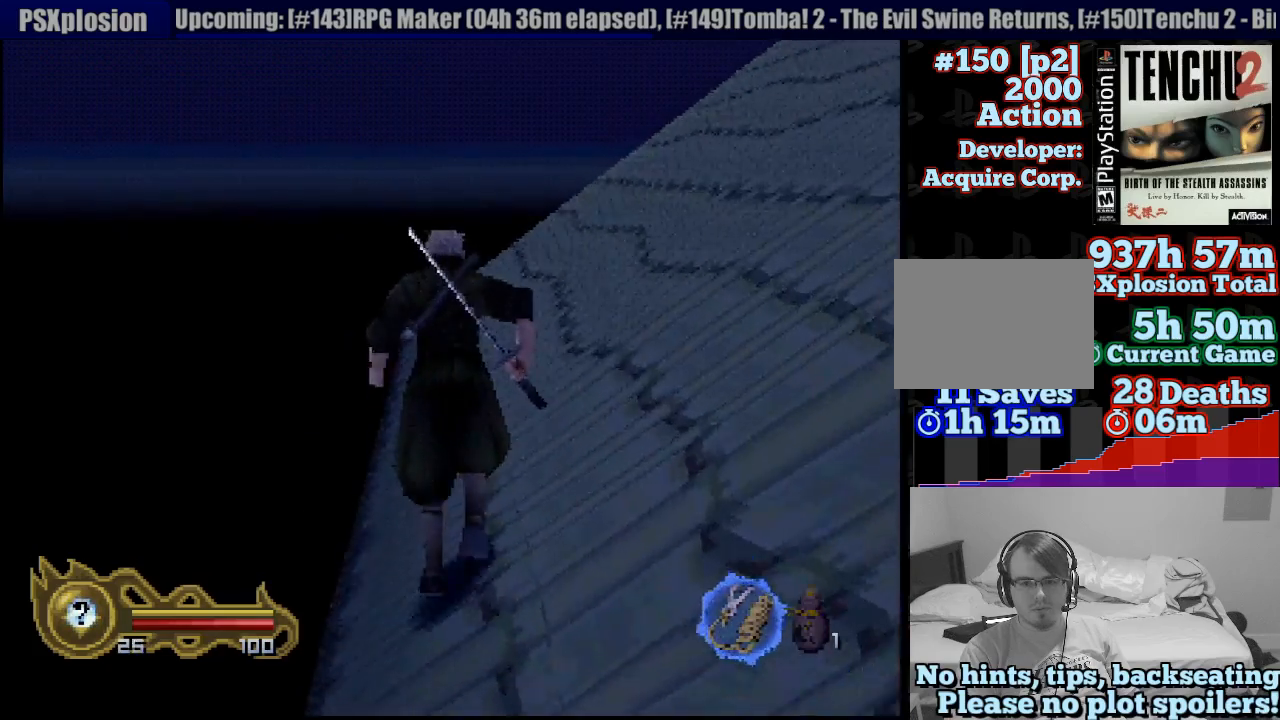
{"buttons": [], "left_stick": "up-right", "right_stick": "center", "events": []}
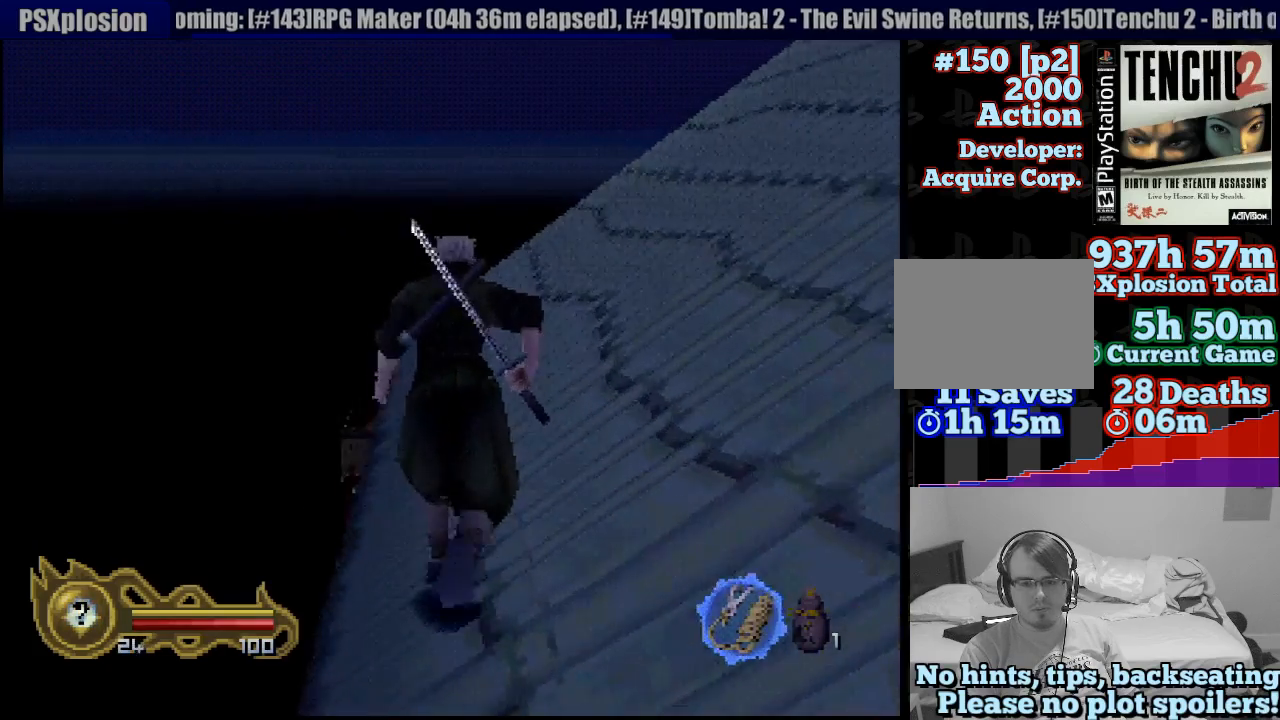
{"buttons": [], "left_stick": "up", "right_stick": "center", "events": [[117, "left_stick", "up"]]}
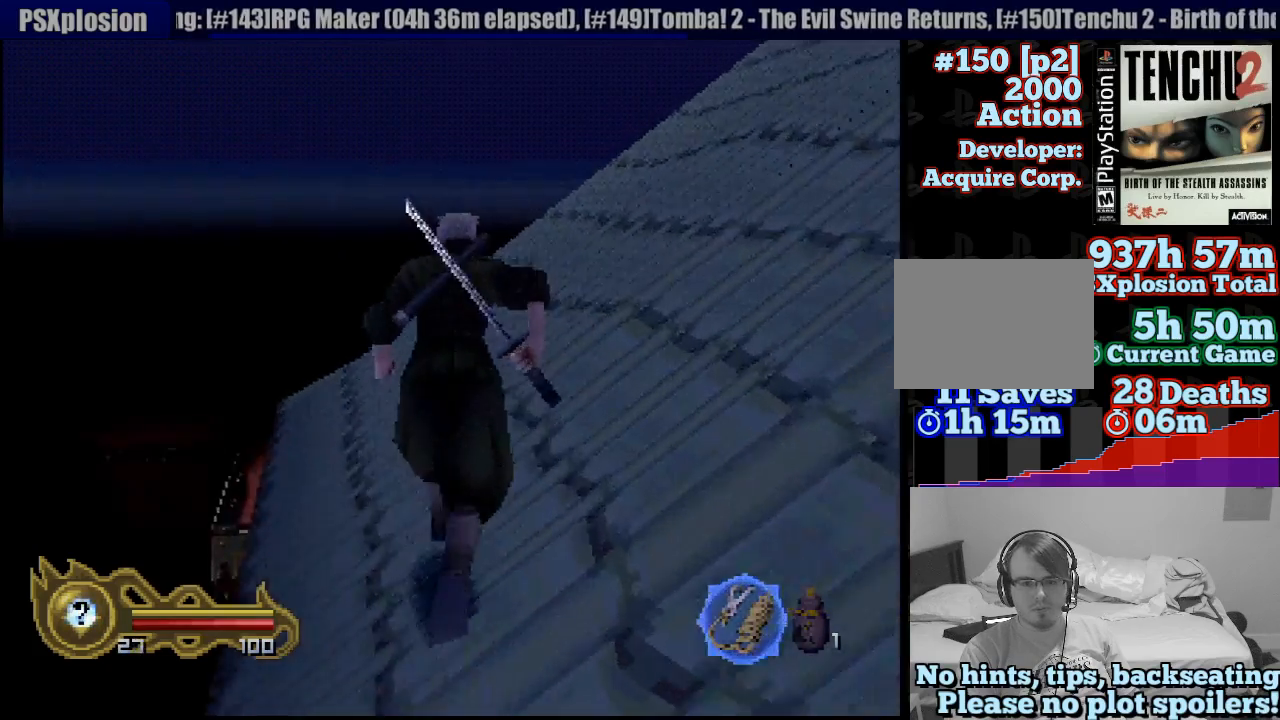
{"buttons": [], "left_stick": "up", "right_stick": "center", "events": []}
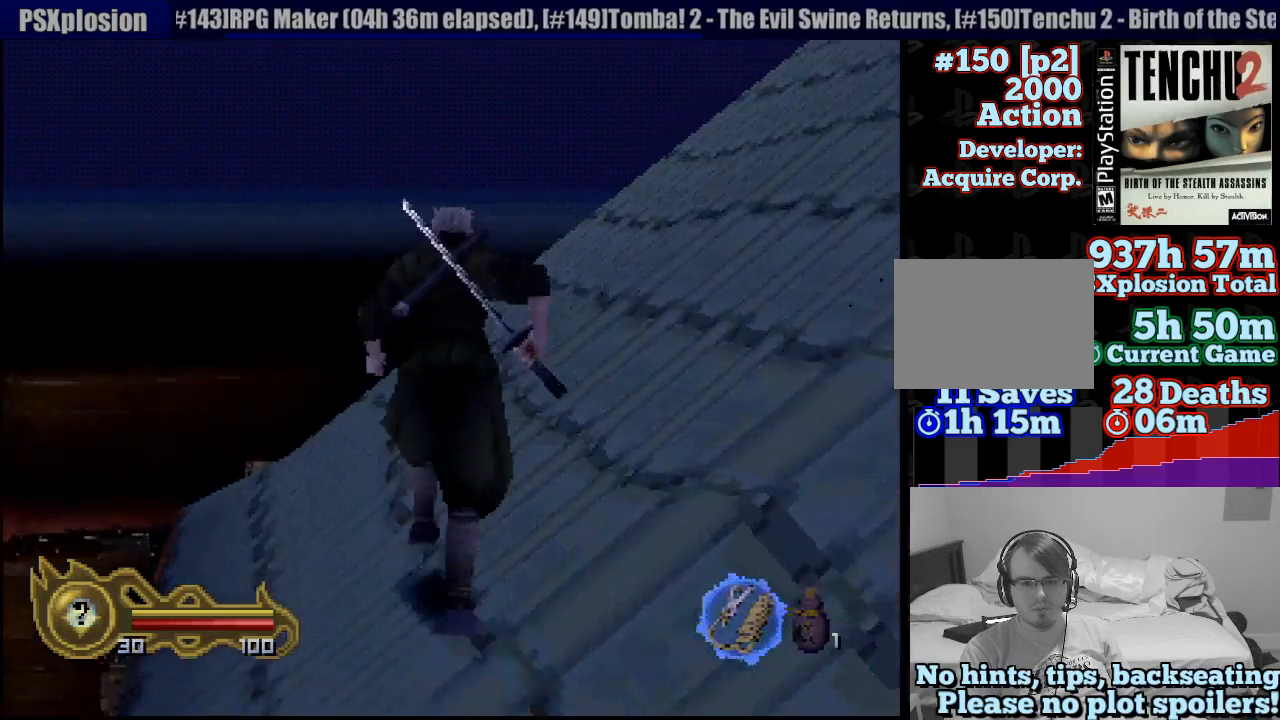
{"buttons": [], "left_stick": "up", "right_stick": "center", "events": []}
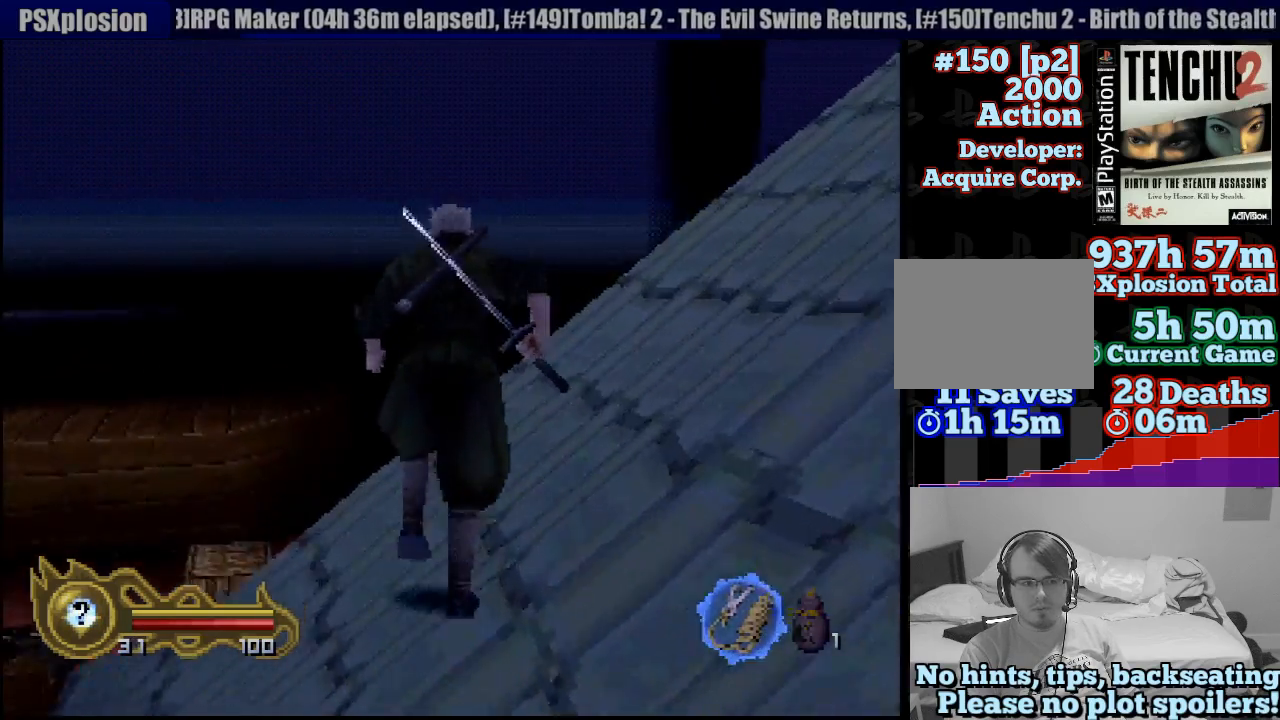
{"buttons": ["L1"], "left_stick": "up", "right_stick": "center", "events": [[167, "left_stick", "center"], [200, "L1", "down"], [433, "left_stick", "up"]]}
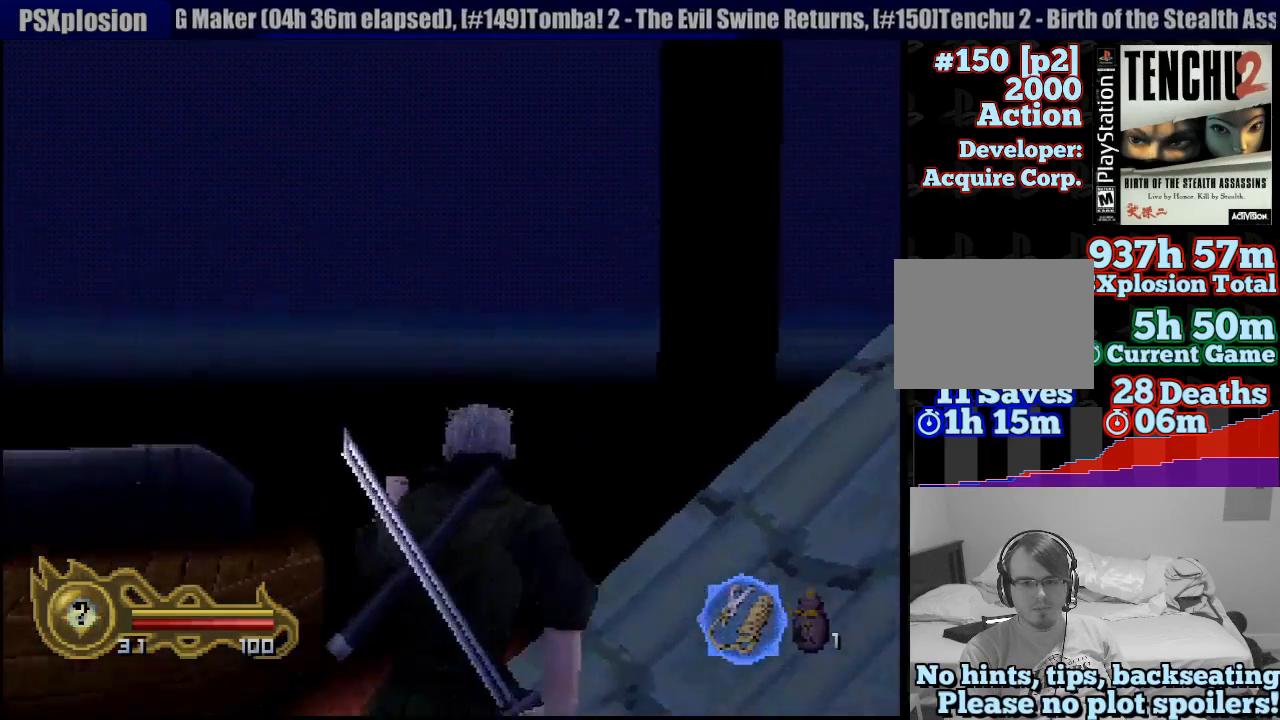
{"buttons": ["L1"], "left_stick": "center", "right_stick": "center", "events": [[283, "left_stick", "center"]]}
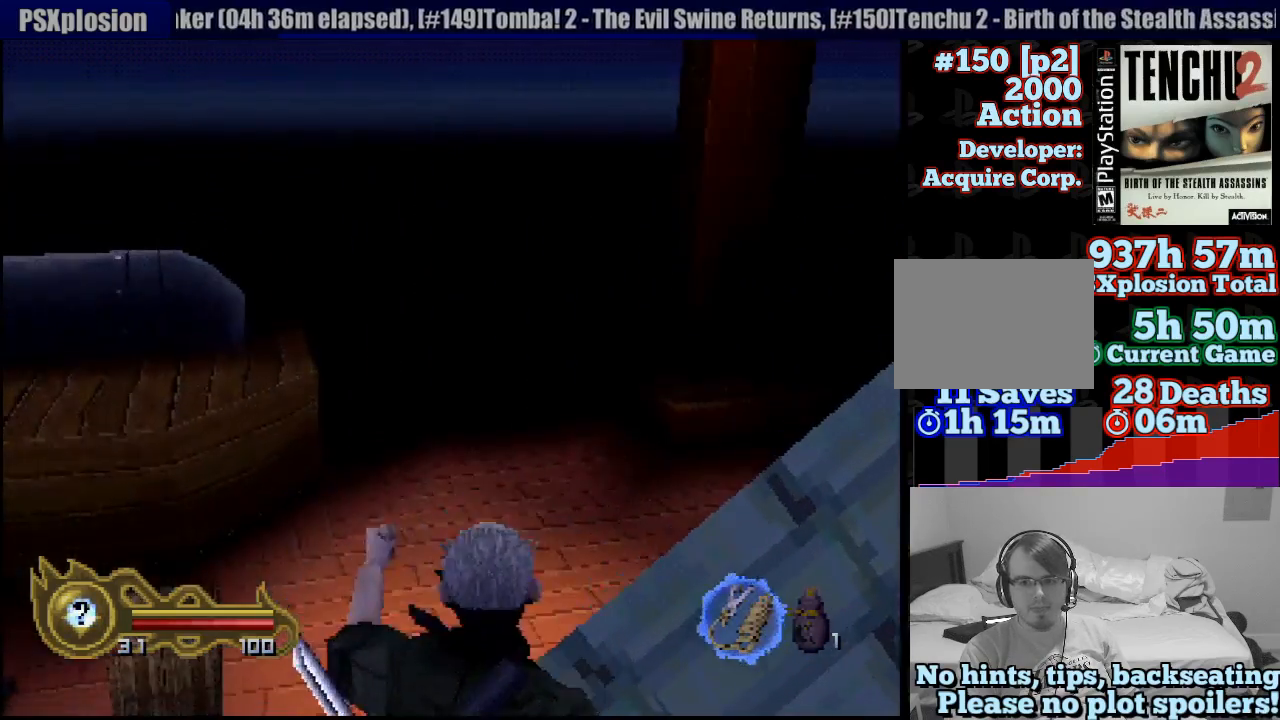
{"buttons": ["L1"], "left_stick": "down-right", "right_stick": "center", "events": [[233, "left_stick", "right"], [350, "left_stick", "down-right"]]}
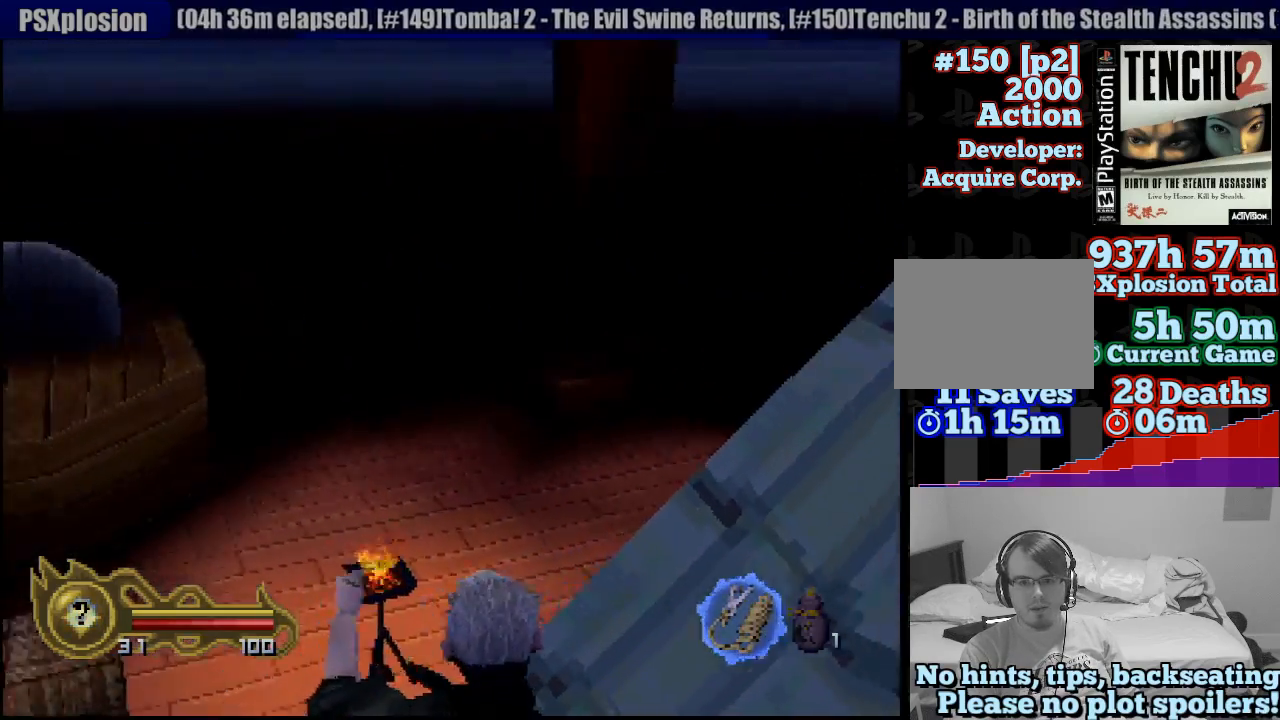
{"buttons": ["L1"], "left_stick": "center", "right_stick": "center", "events": [[367, "left_stick", "center"]]}
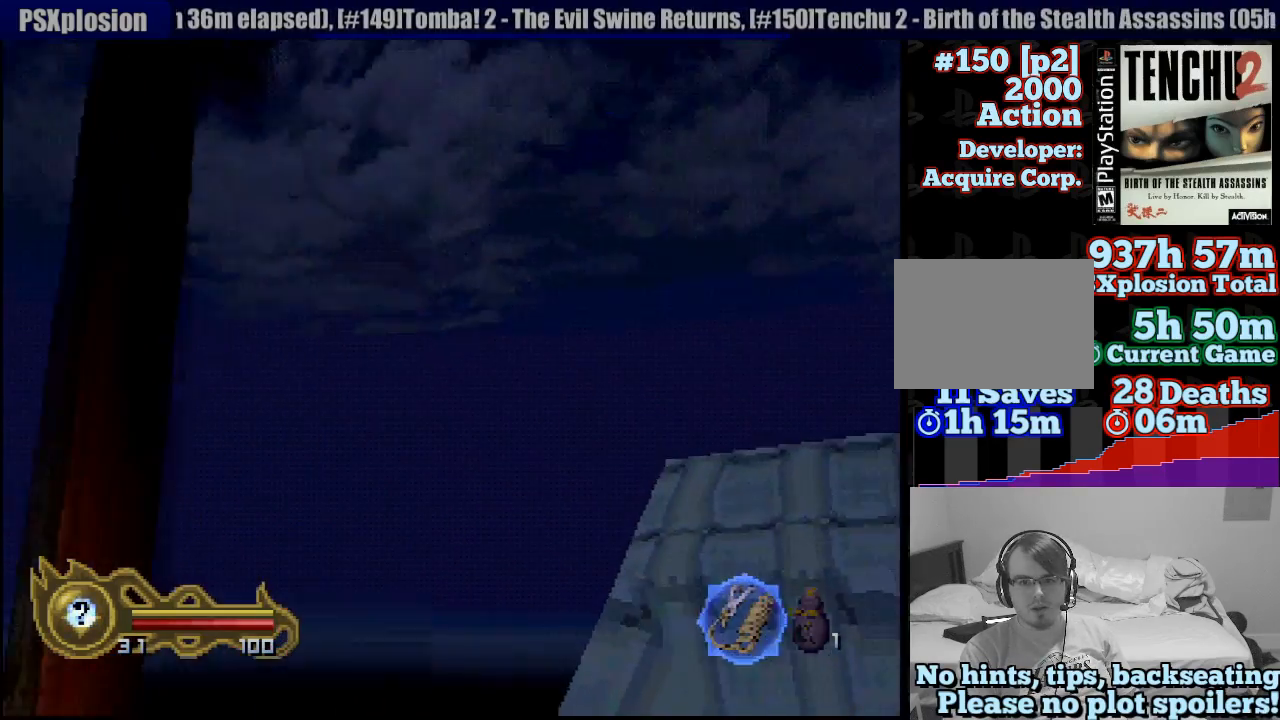
{"buttons": ["L1"], "left_stick": "down-left", "right_stick": "center", "events": [[167, "left_stick", "down-left"]]}
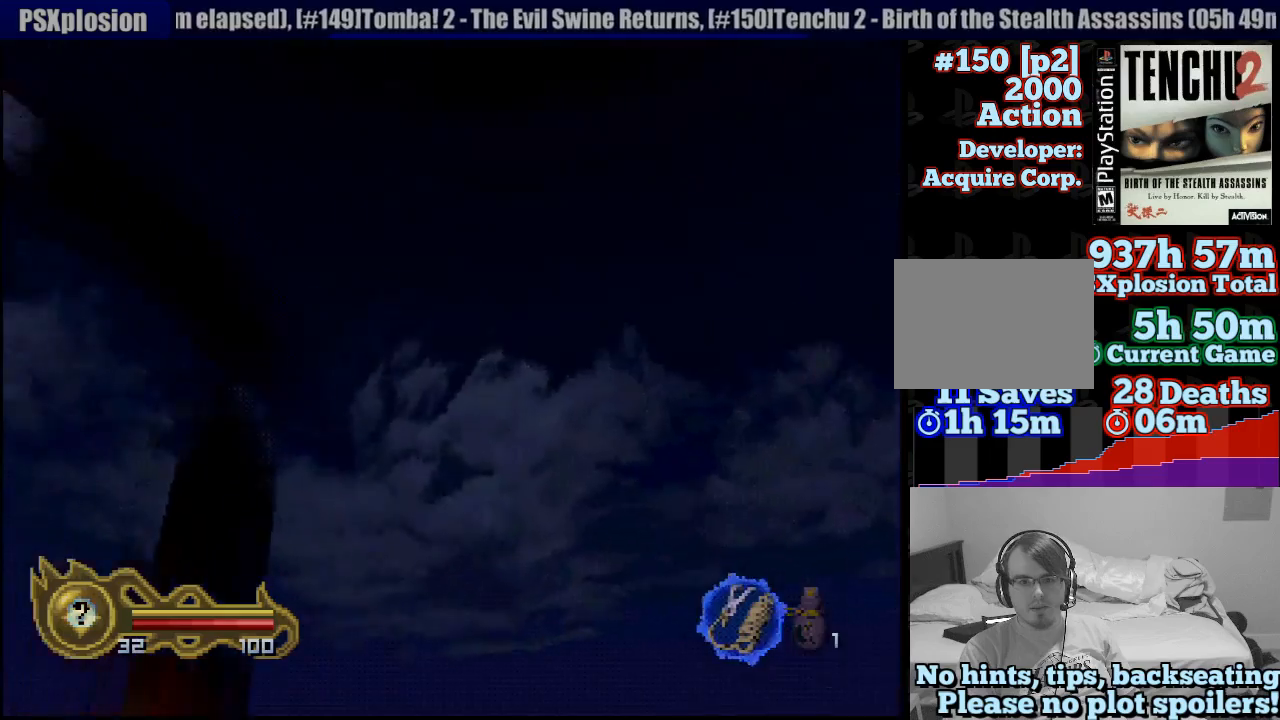
{"buttons": ["L1"], "left_stick": "up-left", "right_stick": "center", "events": [[150, "left_stick", "center"], [467, "L1", "up"], [483, "L1", "down"], [483, "left_stick", "up-left"]]}
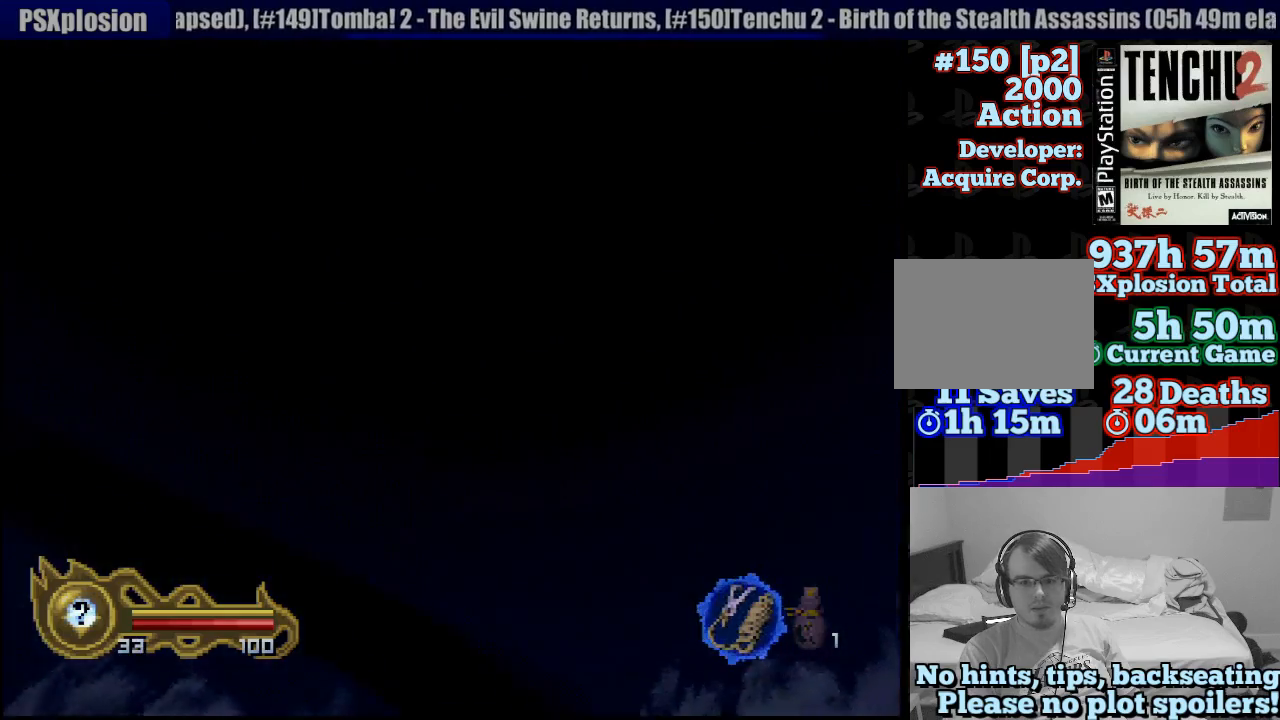
{"buttons": ["L1"], "left_stick": "up", "right_stick": "center", "events": [[400, "left_stick", "up"]]}
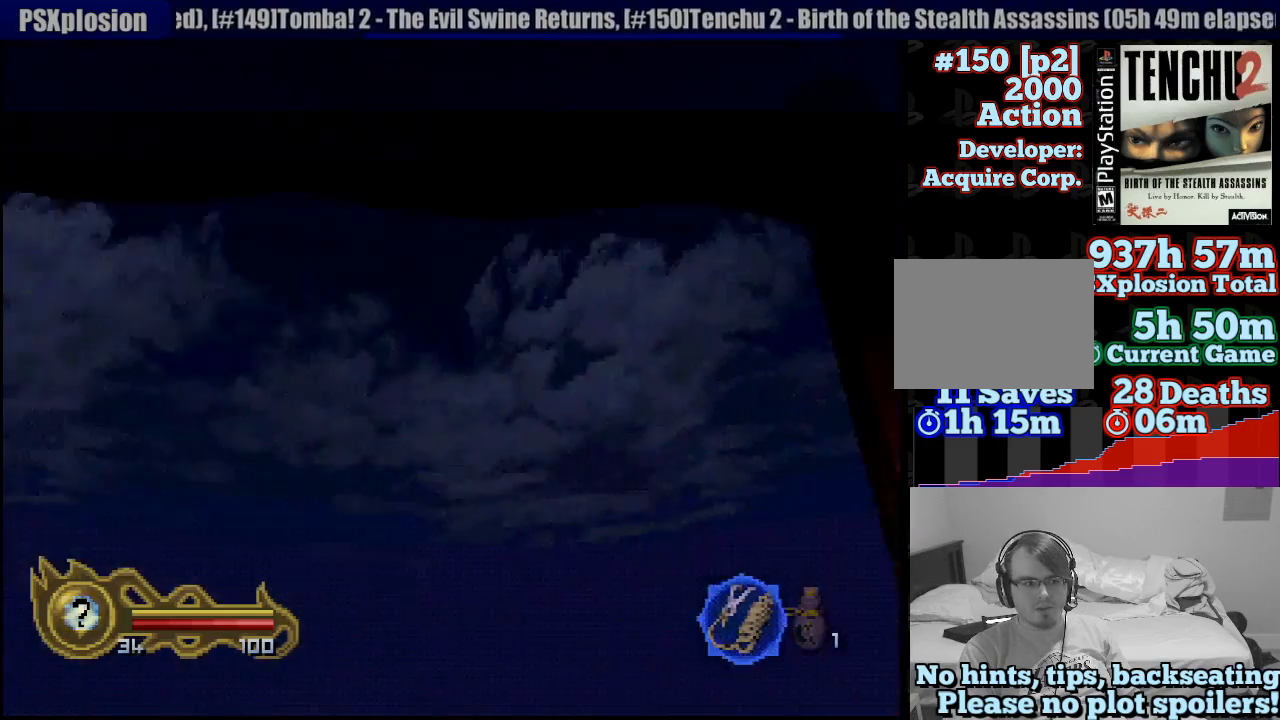
{"buttons": ["L1"], "left_stick": "center", "right_stick": "center", "events": [[400, "left_stick", "center"]]}
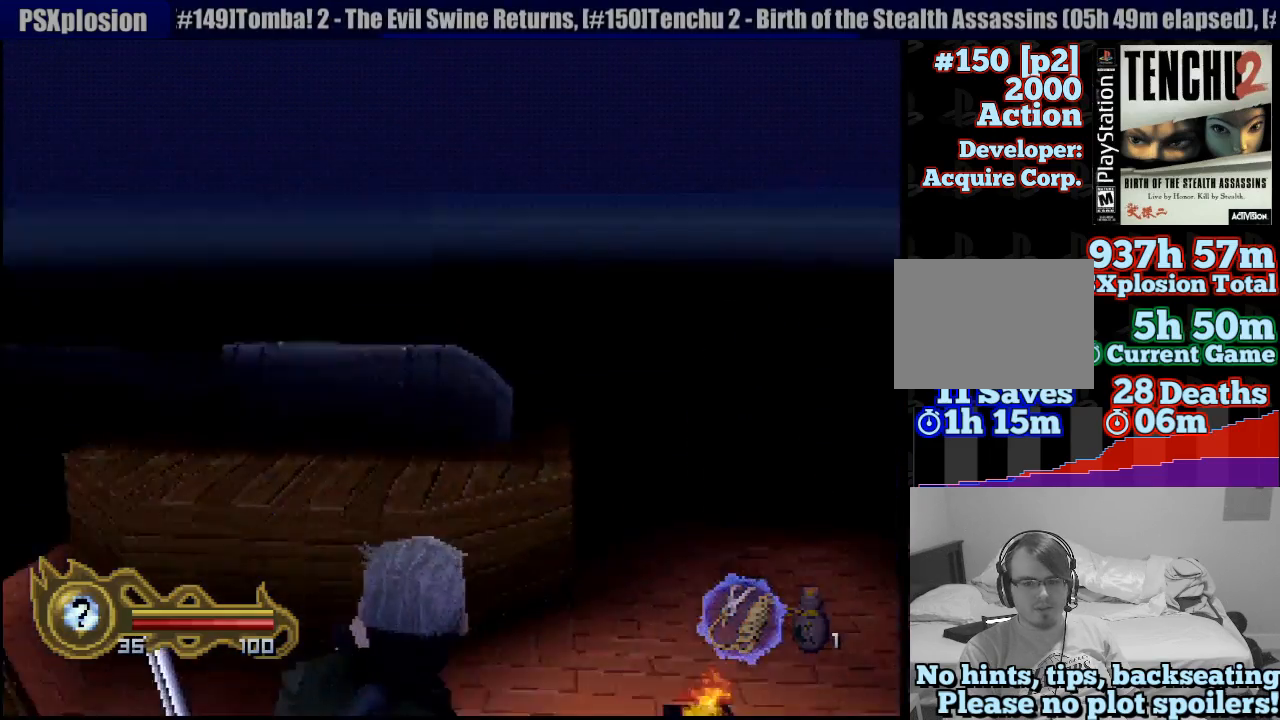
{"buttons": ["L1"], "left_stick": "center", "right_stick": "center", "events": []}
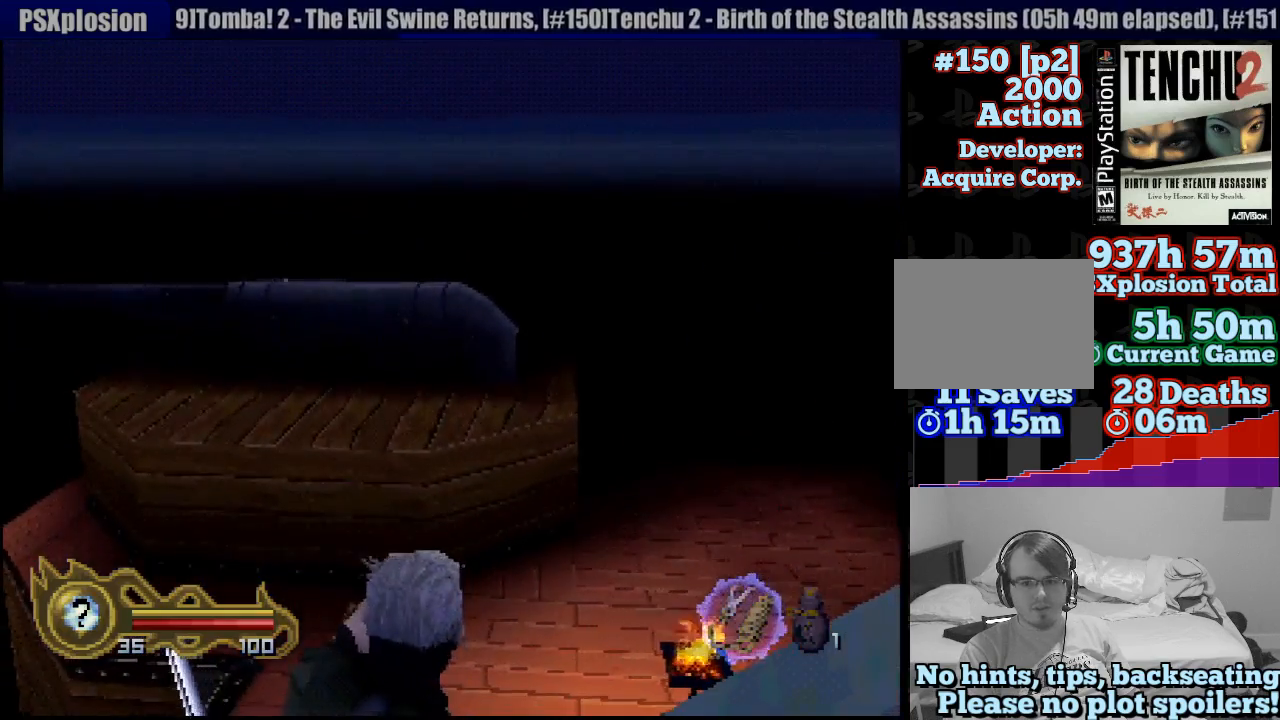
{"buttons": ["L1"], "left_stick": "left", "right_stick": "center", "events": [[100, "left_stick", "up"], [300, "left_stick", "up-left"], [400, "left_stick", "left"]]}
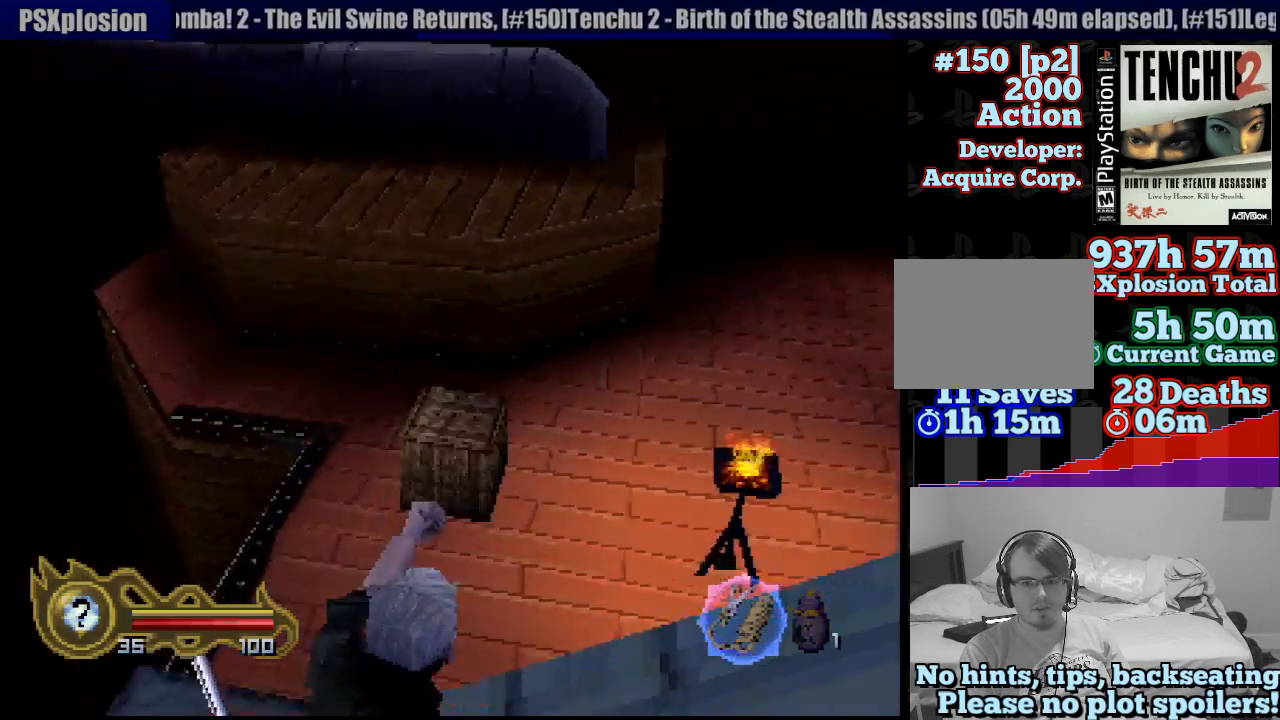
{"buttons": ["L1"], "left_stick": "right", "right_stick": "center", "events": [[33, "left_stick", "center"], [500, "left_stick", "right"]]}
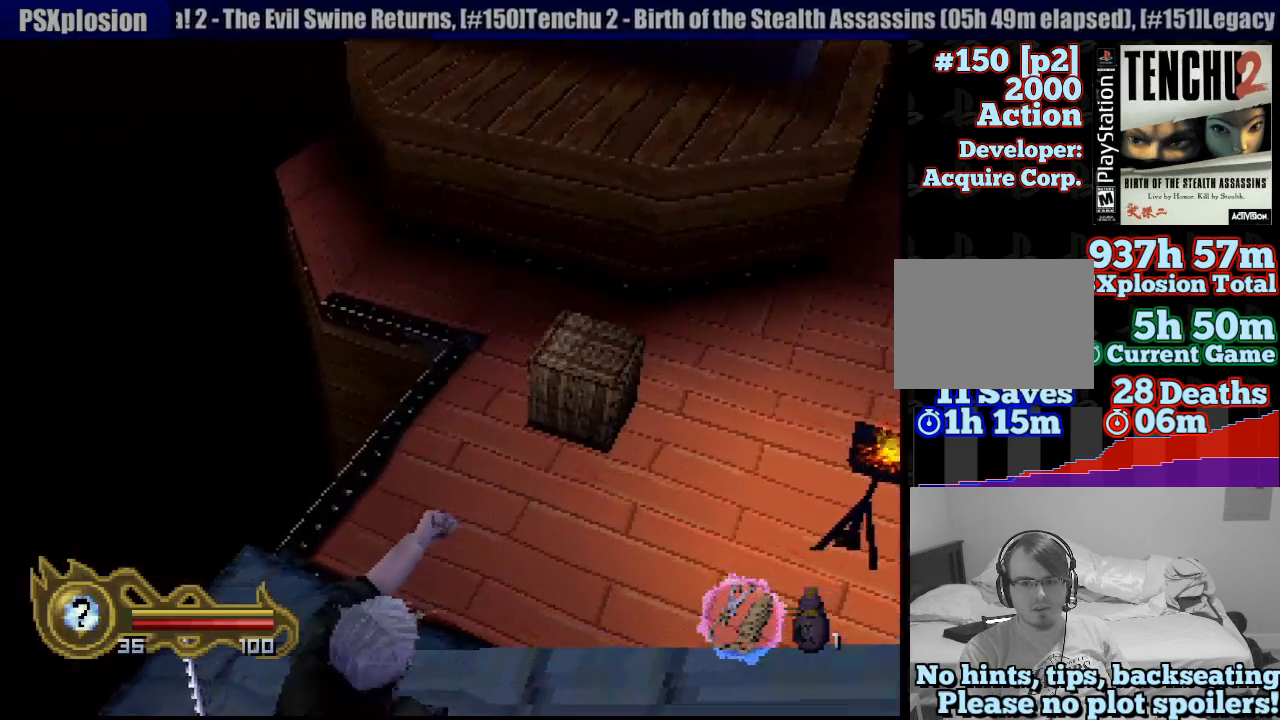
{"buttons": ["L1"], "left_stick": "right", "right_stick": "center", "events": []}
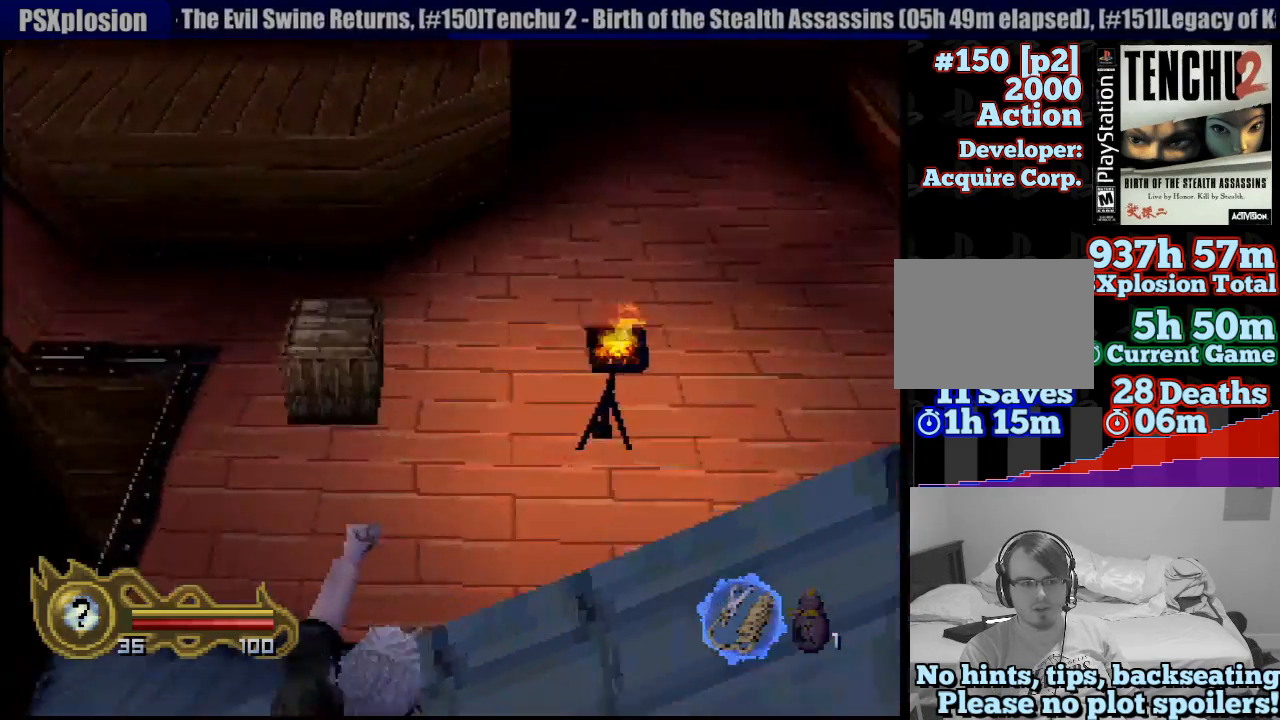
{"buttons": ["L1"], "left_stick": "center", "right_stick": "center", "events": [[367, "left_stick", "center"]]}
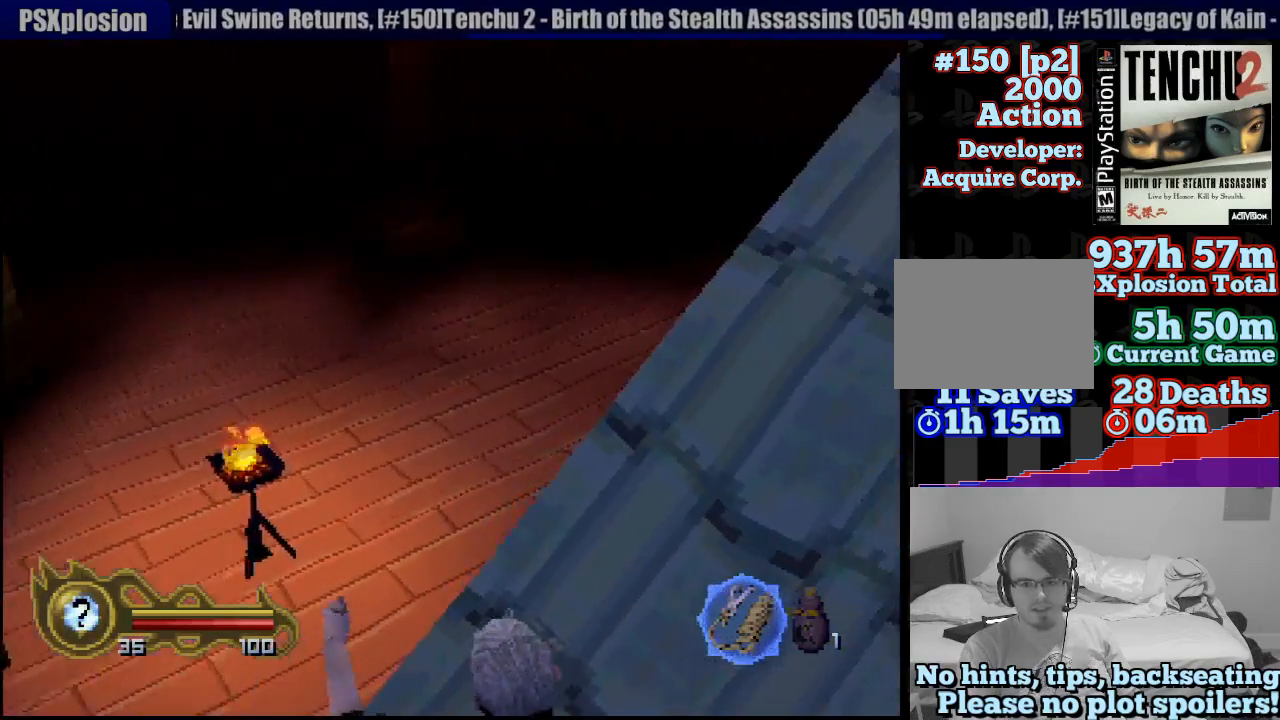
{"buttons": [], "left_stick": "center", "right_stick": "center", "events": [[383, "L1", "up"]]}
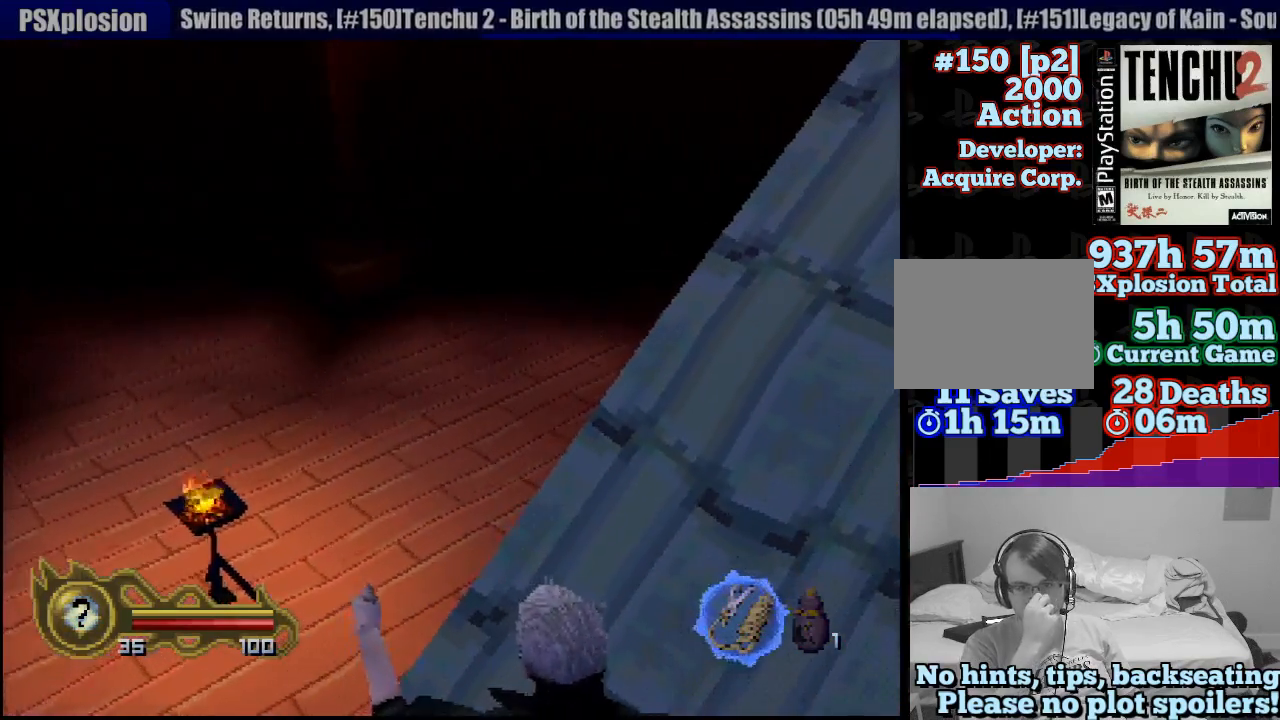
{"buttons": [], "left_stick": "right", "right_stick": "center", "events": [[117, "left_stick", "right"]]}
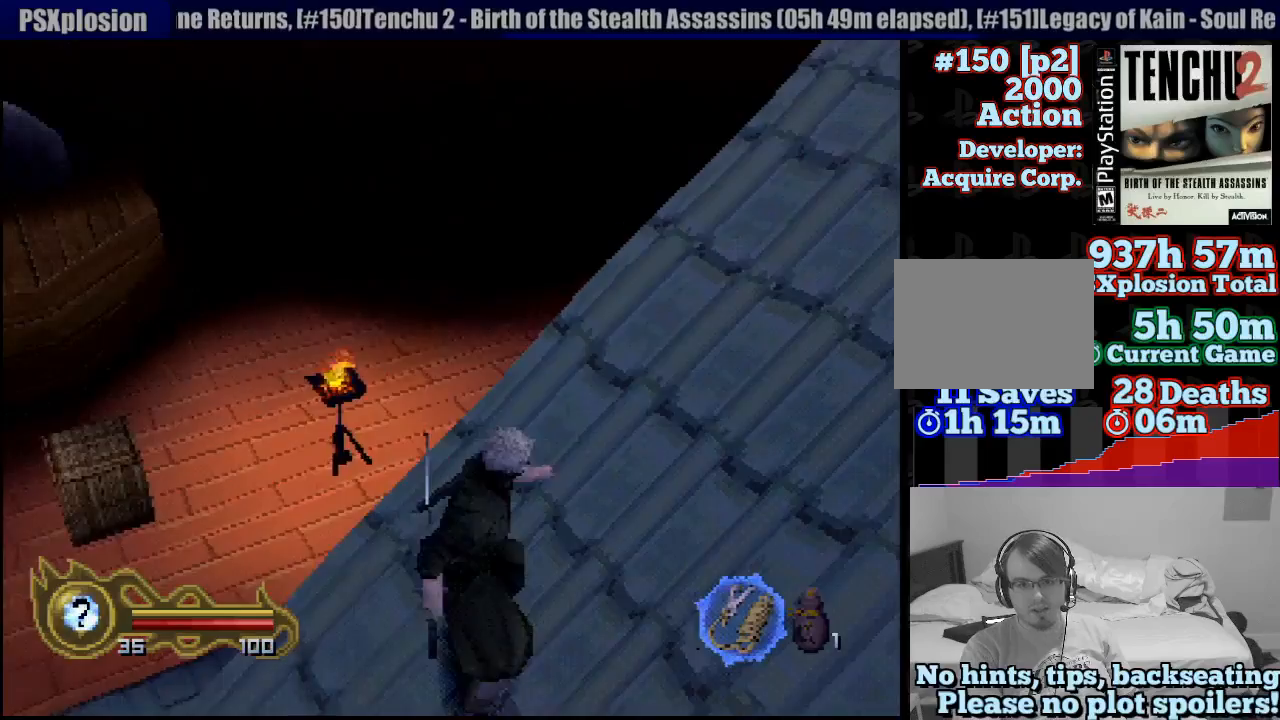
{"buttons": [], "left_stick": "right", "right_stick": "center", "events": []}
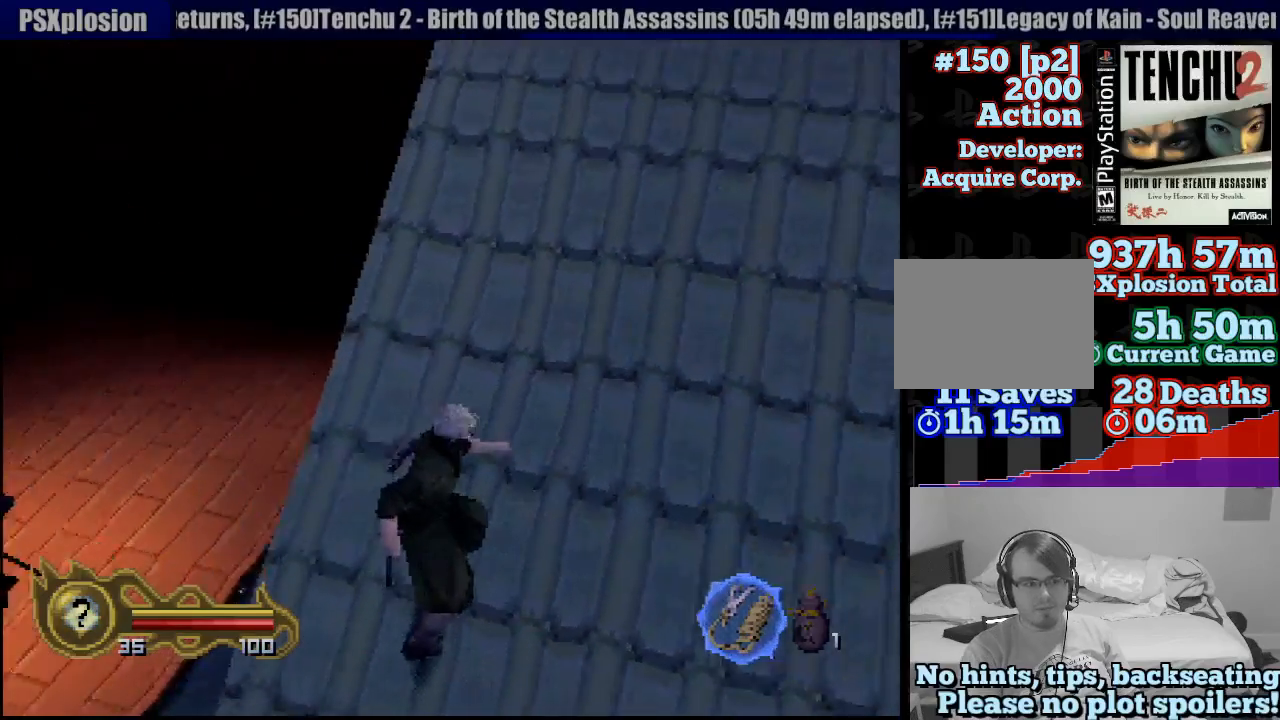
{"buttons": [], "left_stick": "right", "right_stick": "center", "events": []}
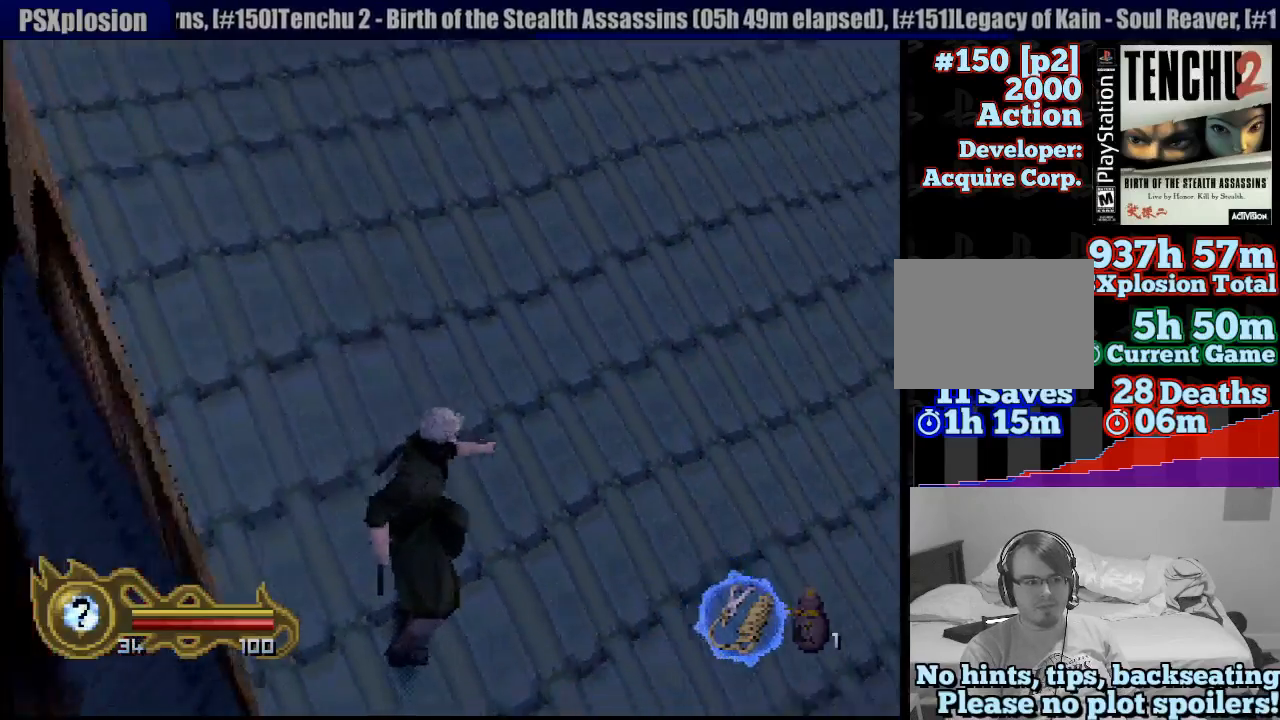
{"buttons": [], "left_stick": "up", "right_stick": "center", "events": [[233, "left_stick", "center"], [417, "left_stick", "up"]]}
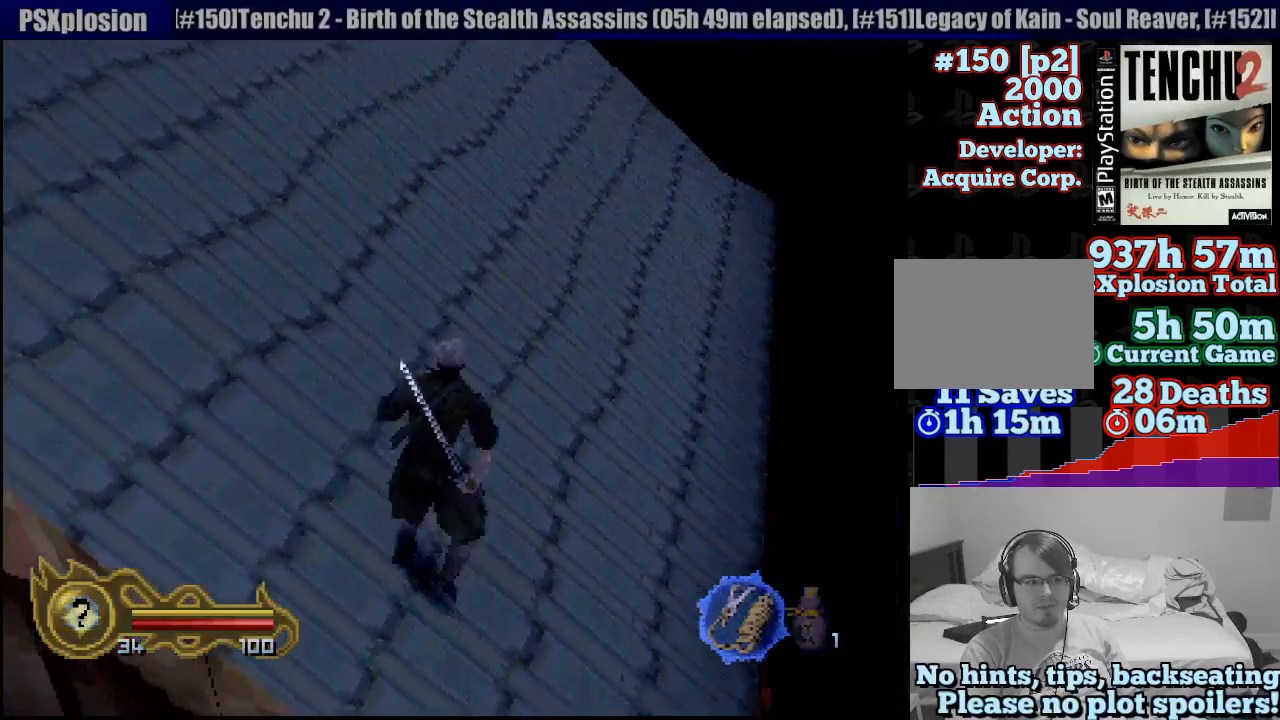
{"buttons": [], "left_stick": "up", "right_stick": "center", "events": []}